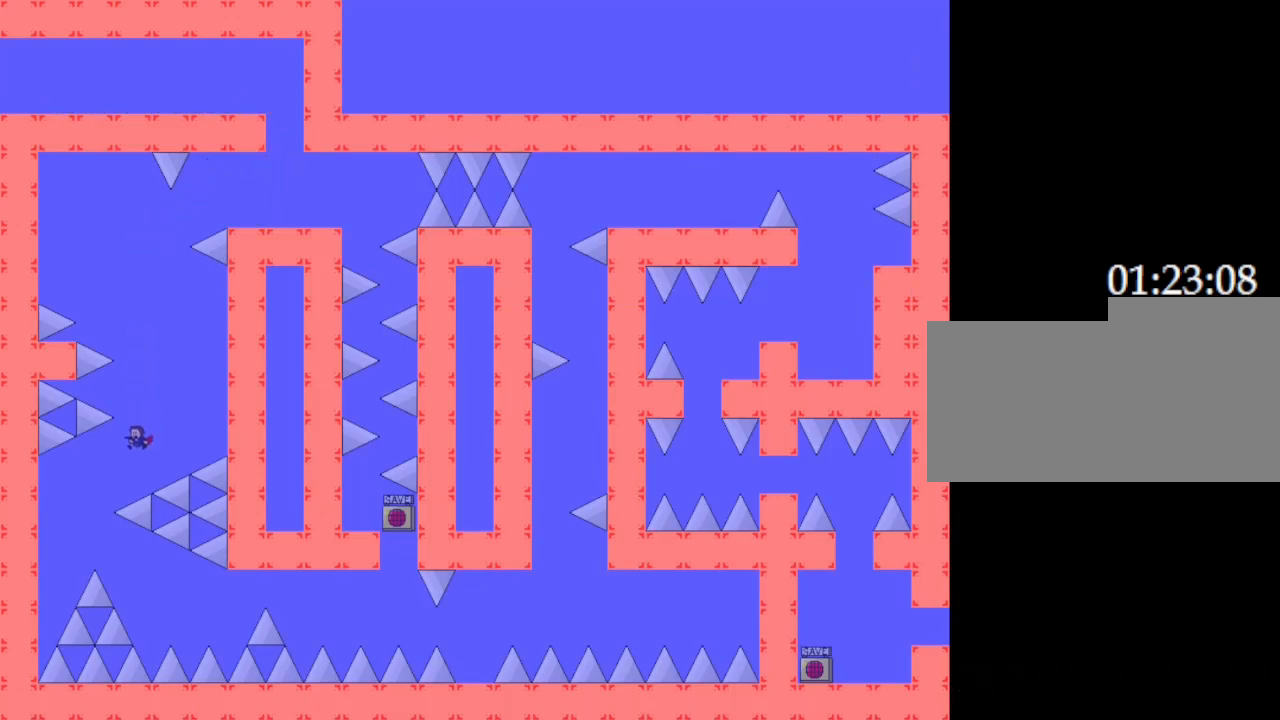
Gameplay with keyboard; each line is a JSON object with the keys held at the frame after it. "events" lists presses ("down") and releases ("up") of "down", "left", "r", "right", "up" and "z" between this image and that frame as [ms after this image, input, new state], when the widget could be followed in between. No other keys are recorded. Mouse input is not recorded. Not read: other_keys.
{"keys": [], "events": [[50, "left", "down"], [300, "left", "up"]]}
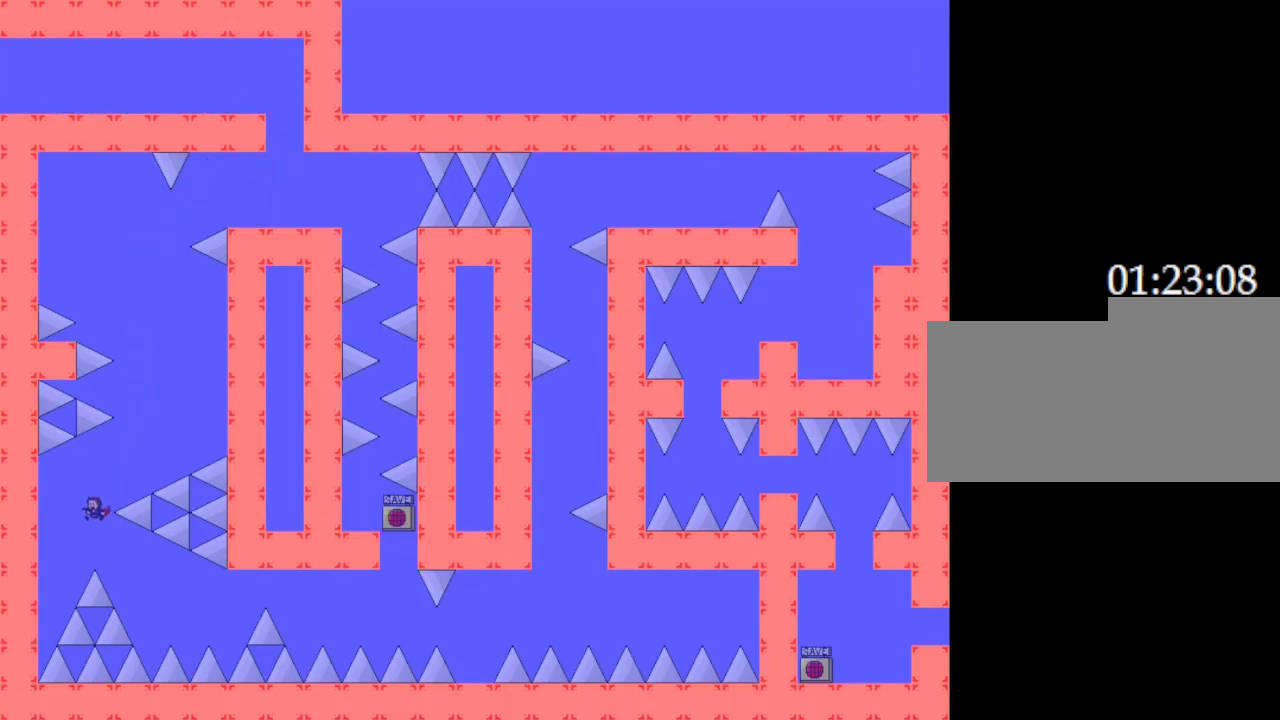
{"keys": ["right"], "events": [[117, "right", "down"]]}
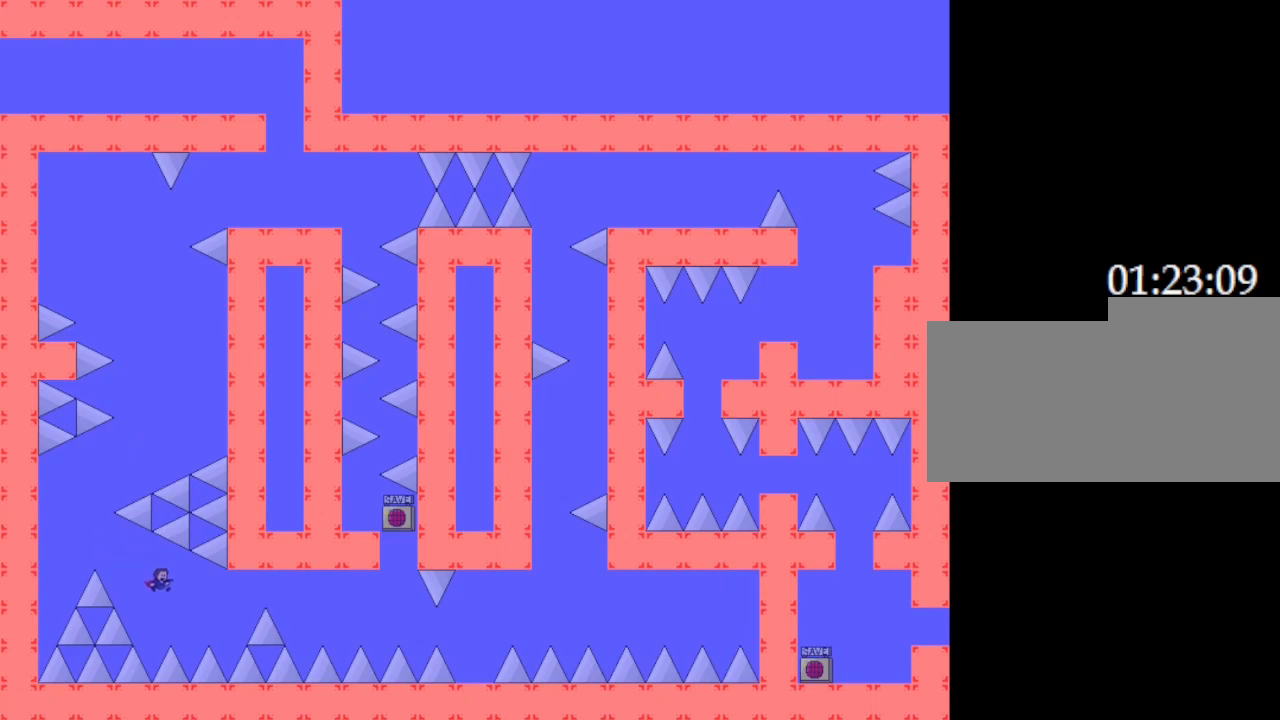
{"keys": [], "events": [[383, "right", "up"]]}
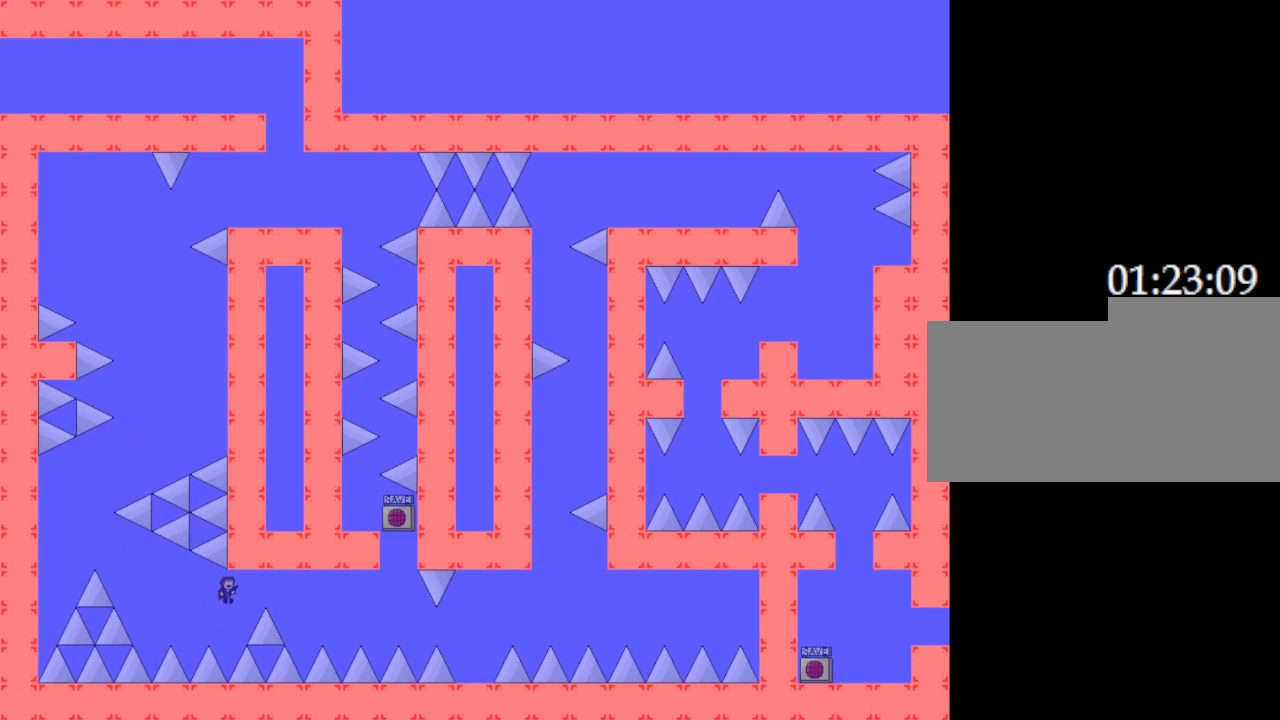
{"keys": ["right"], "events": [[117, "right", "down"]]}
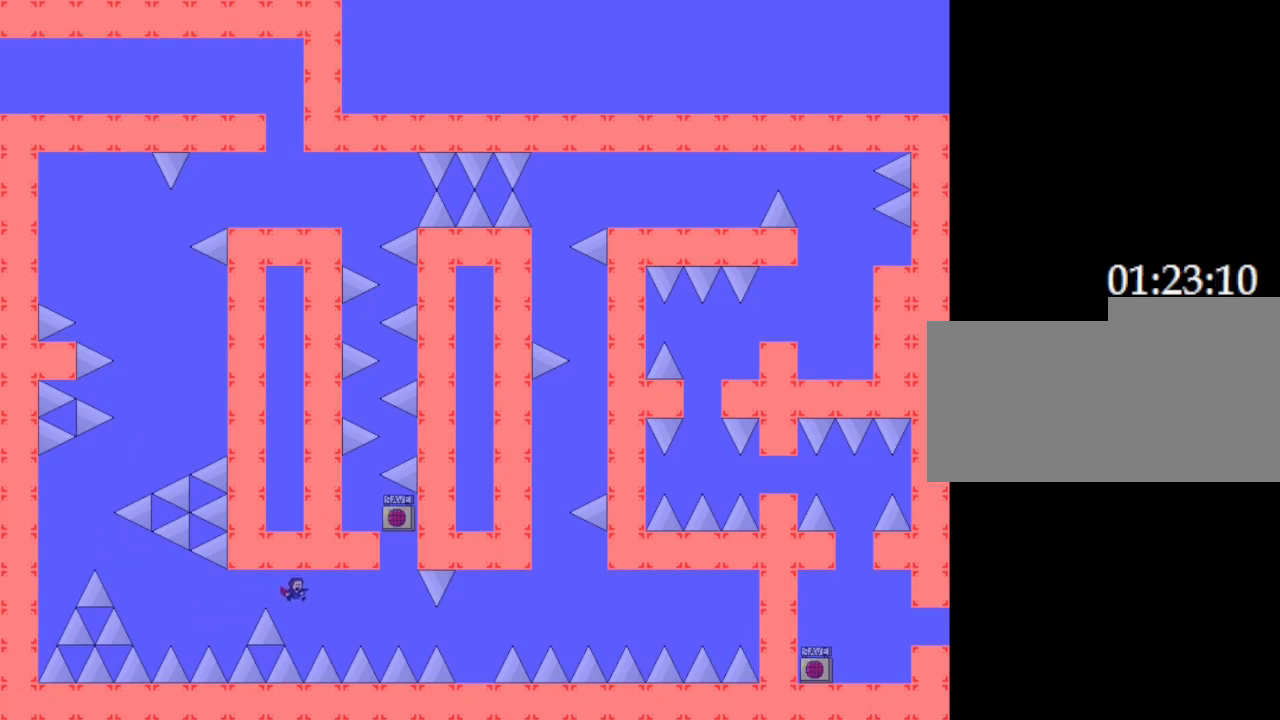
{"keys": ["right"], "events": []}
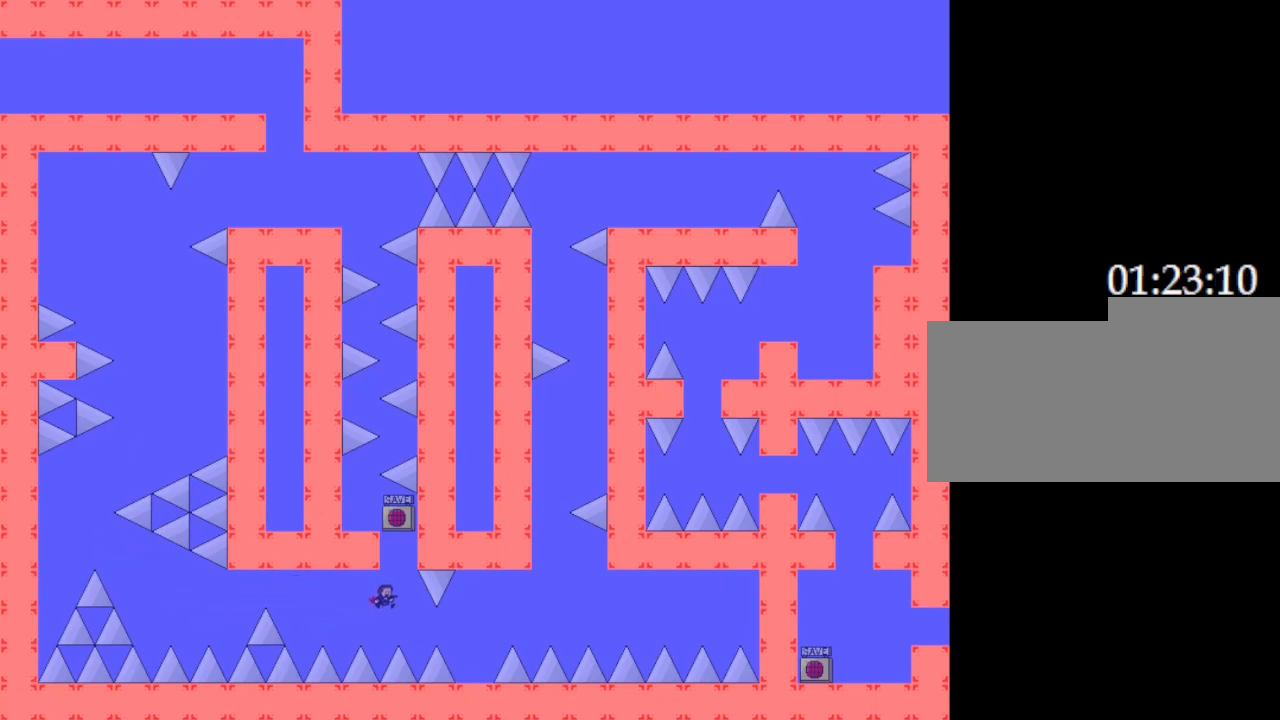
{"keys": ["left"], "events": [[83, "right", "up"], [350, "left", "down"]]}
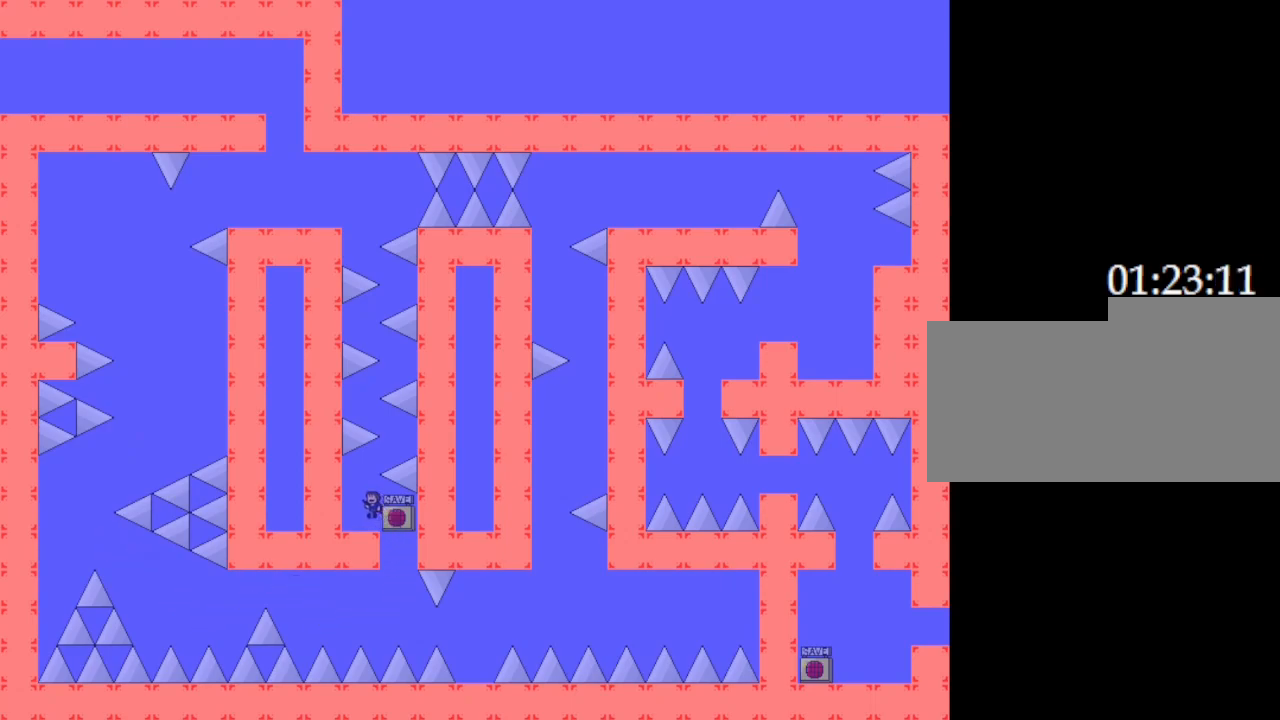
{"keys": [], "events": [[83, "left", "up"], [167, "right", "down"], [250, "right", "up"], [317, "z", "down"], [467, "z", "up"]]}
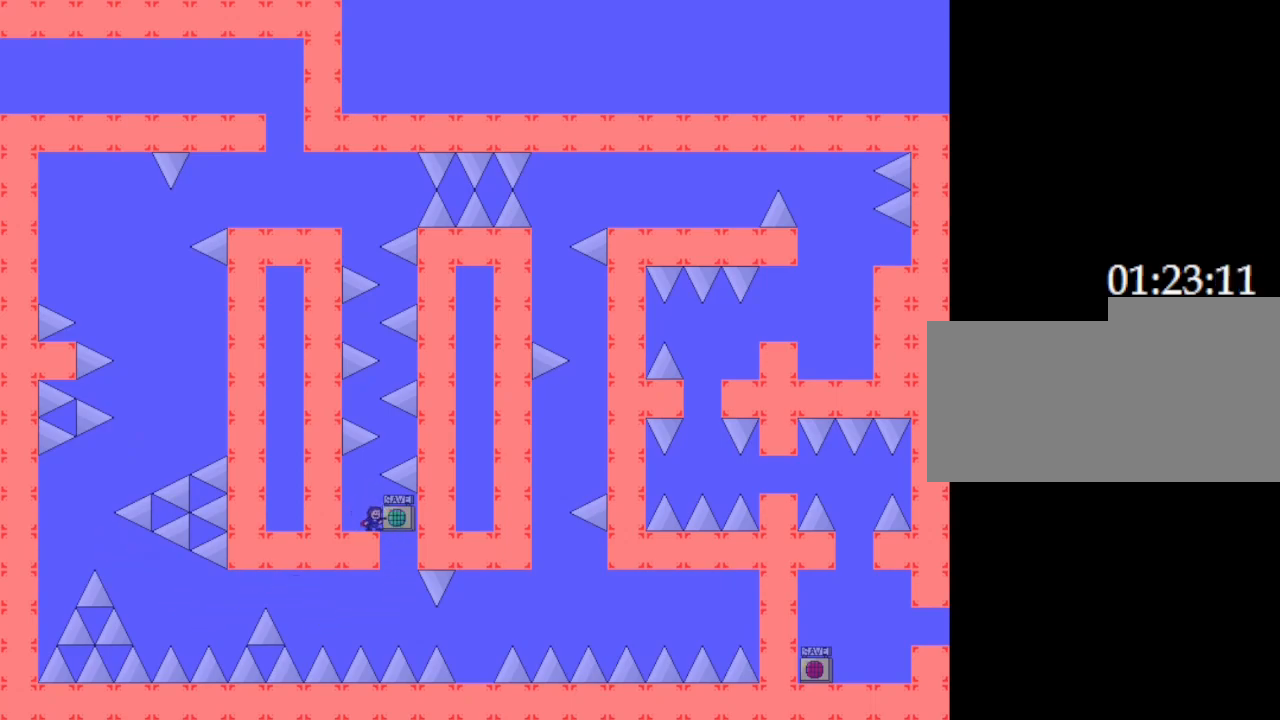
{"keys": [], "events": [[250, "right", "down"], [433, "right", "up"]]}
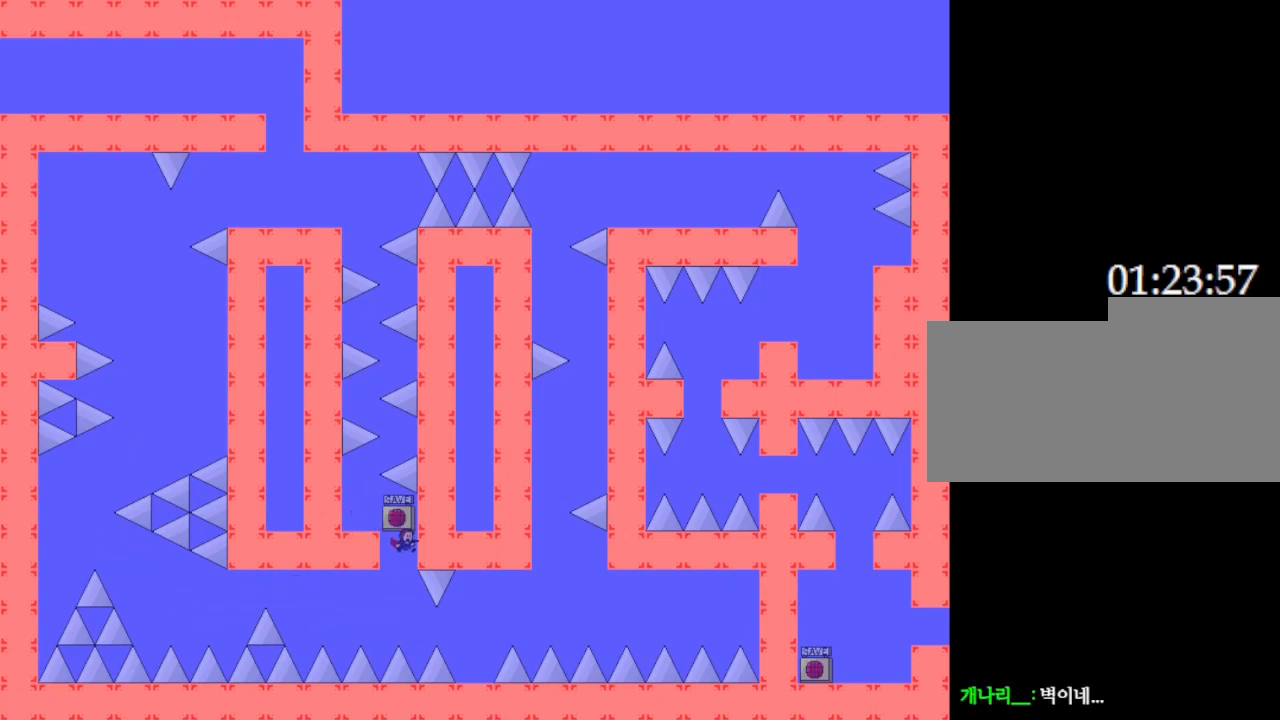
{"keys": ["right"], "events": [[500, "right", "down"]]}
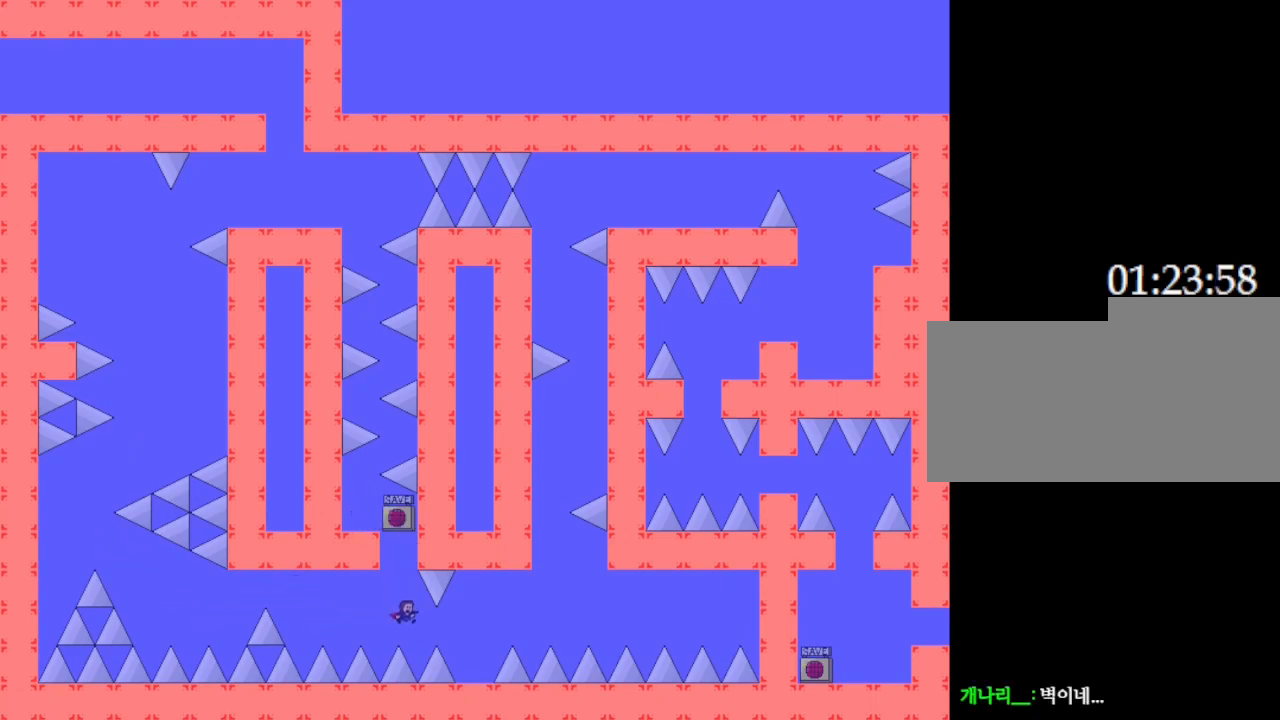
{"keys": ["right"], "events": [[67, "right", "up"], [333, "right", "down"]]}
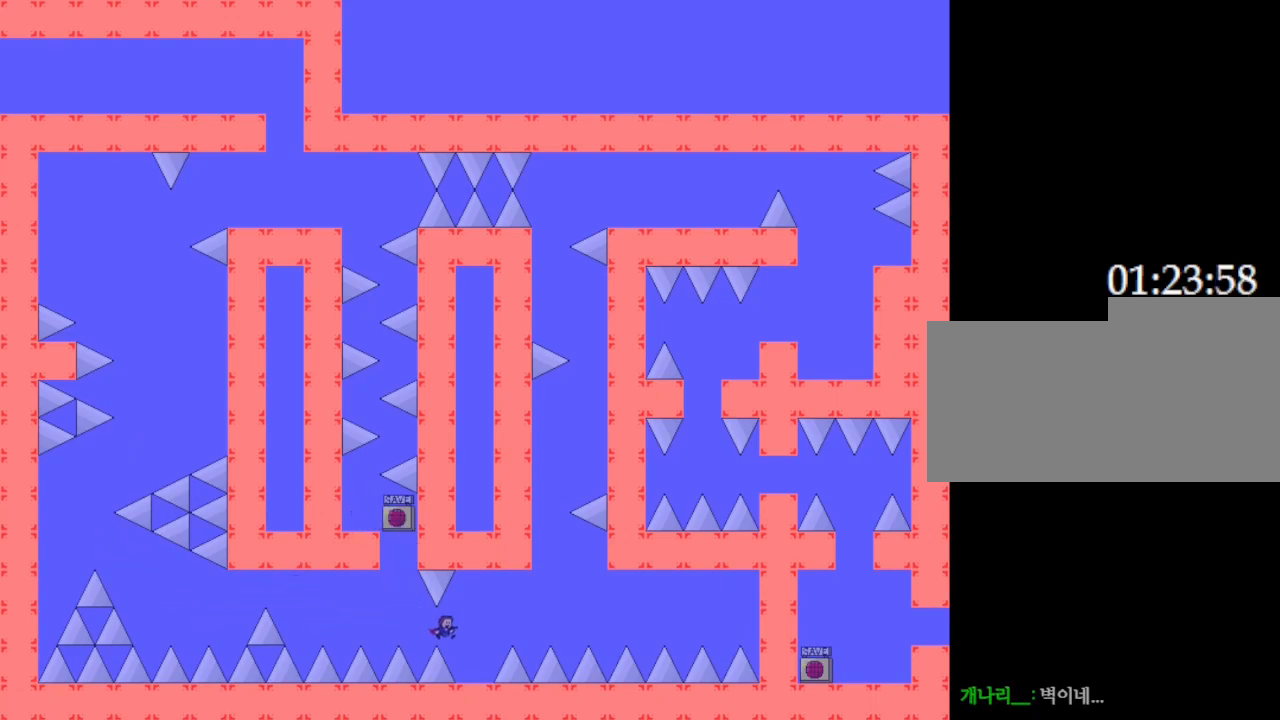
{"keys": ["right"], "events": []}
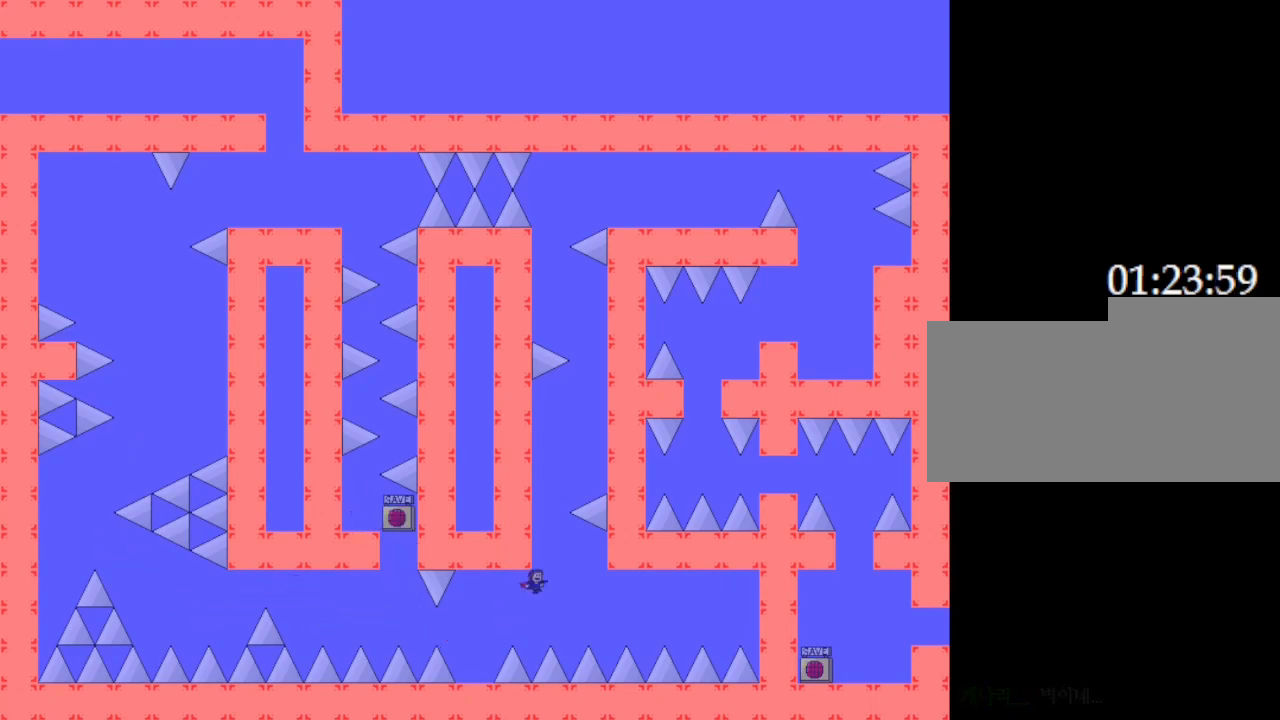
{"keys": [], "events": [[117, "right", "up"]]}
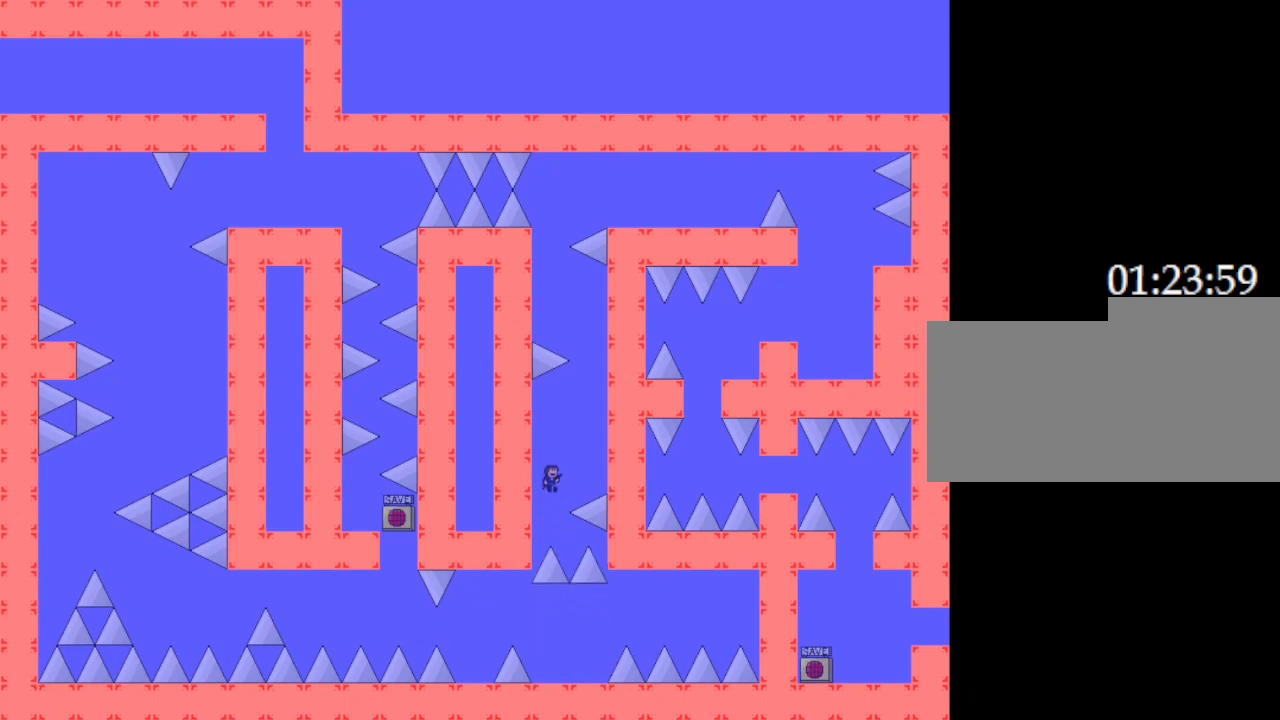
{"keys": [], "events": [[67, "right", "down"], [283, "right", "up"]]}
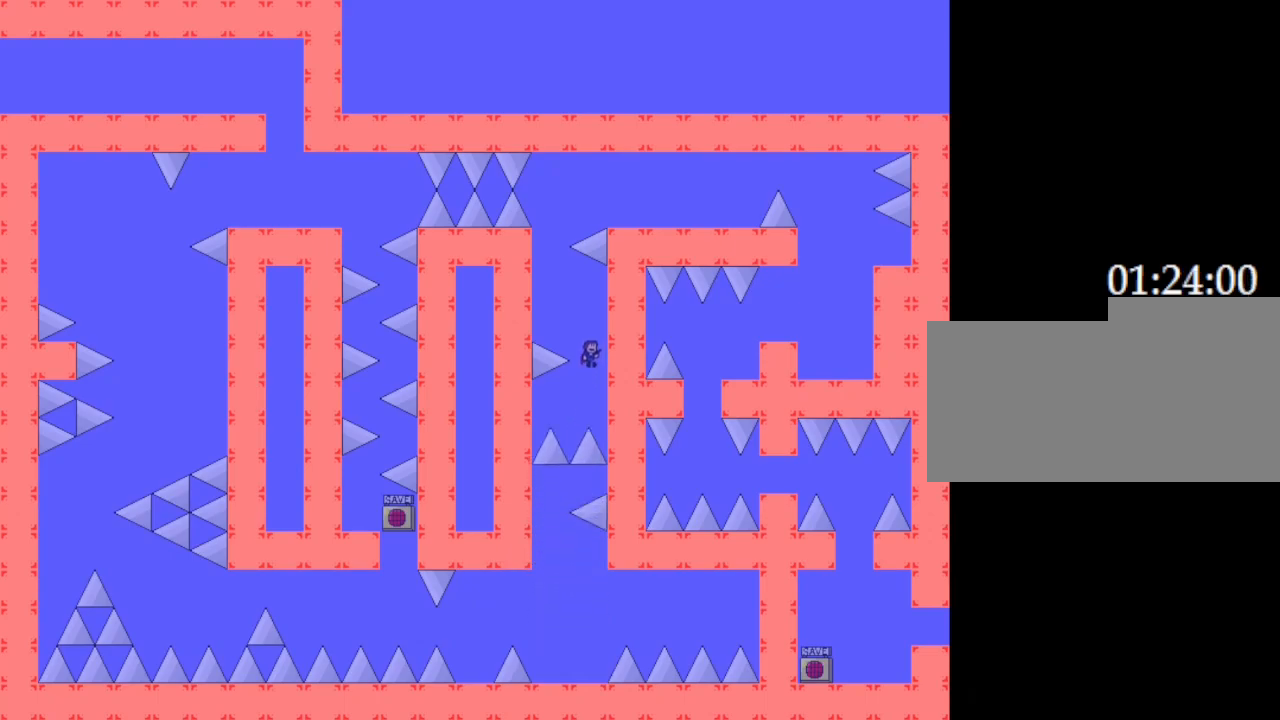
{"keys": ["right"], "events": [[100, "left", "down"], [350, "left", "up"], [483, "right", "down"]]}
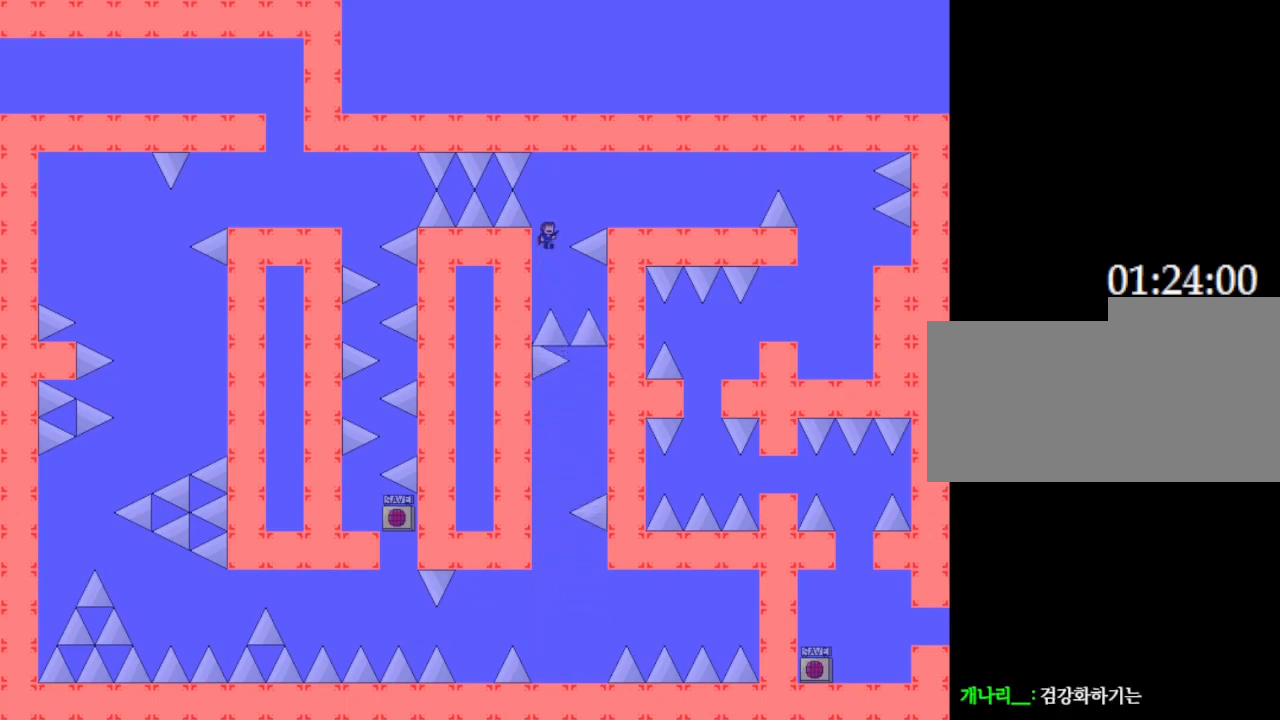
{"keys": ["right"], "events": []}
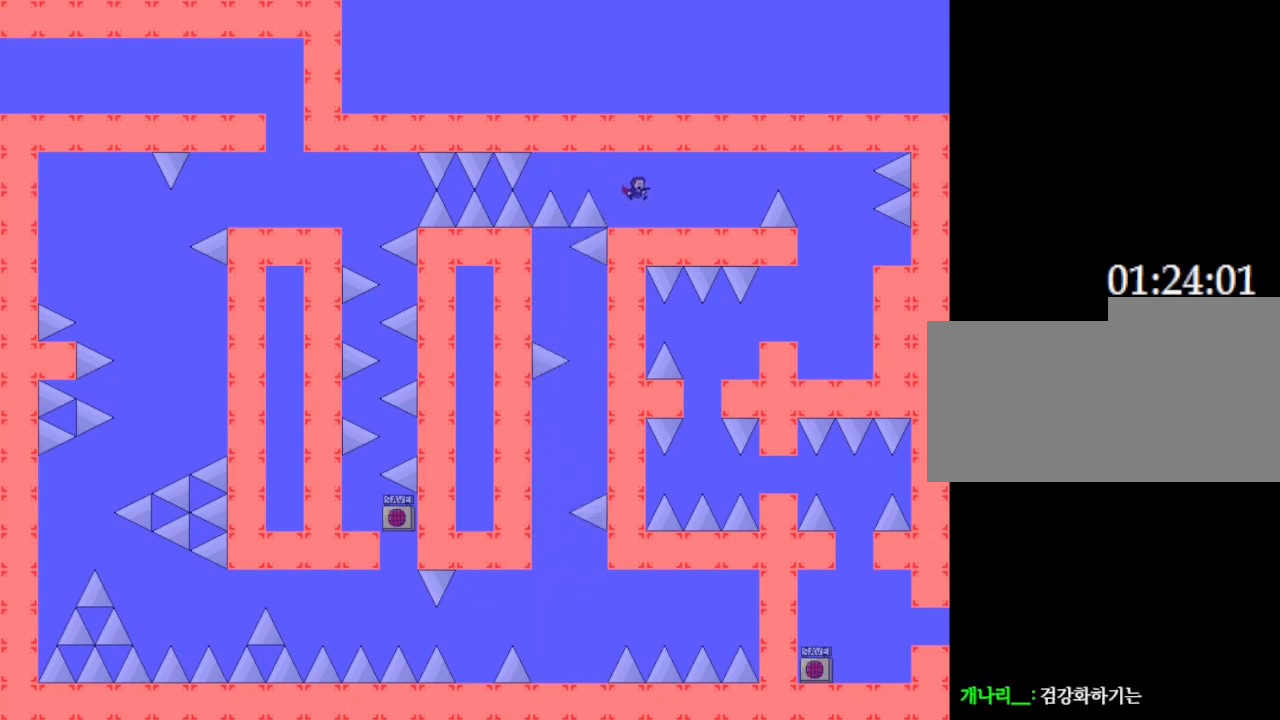
{"keys": ["right"], "events": []}
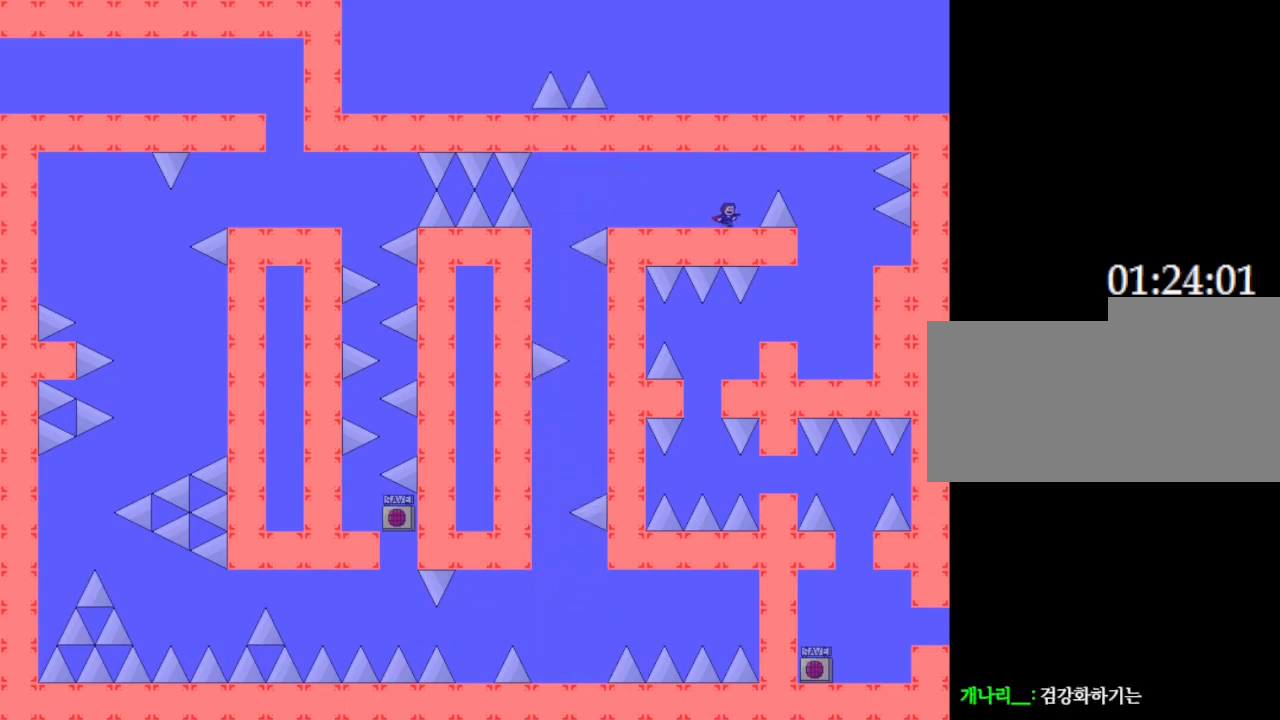
{"keys": ["left"], "events": [[383, "right", "up"], [400, "left", "down"]]}
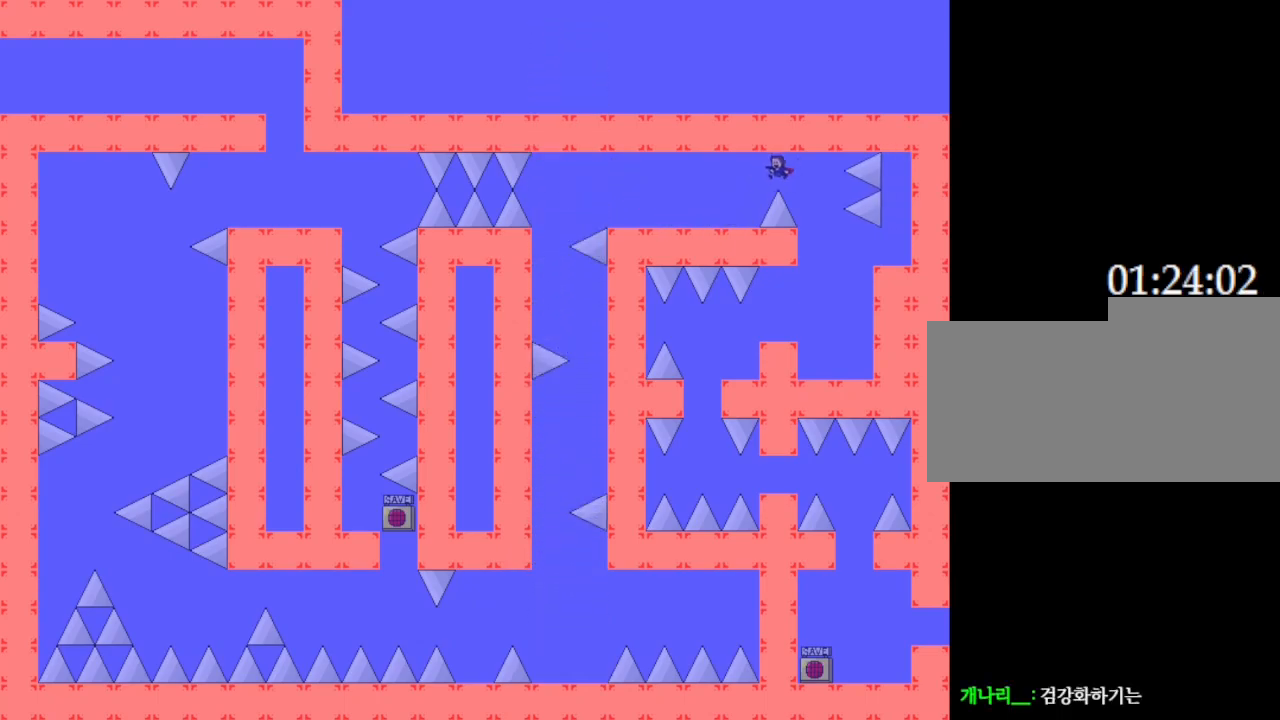
{"keys": ["left"], "events": []}
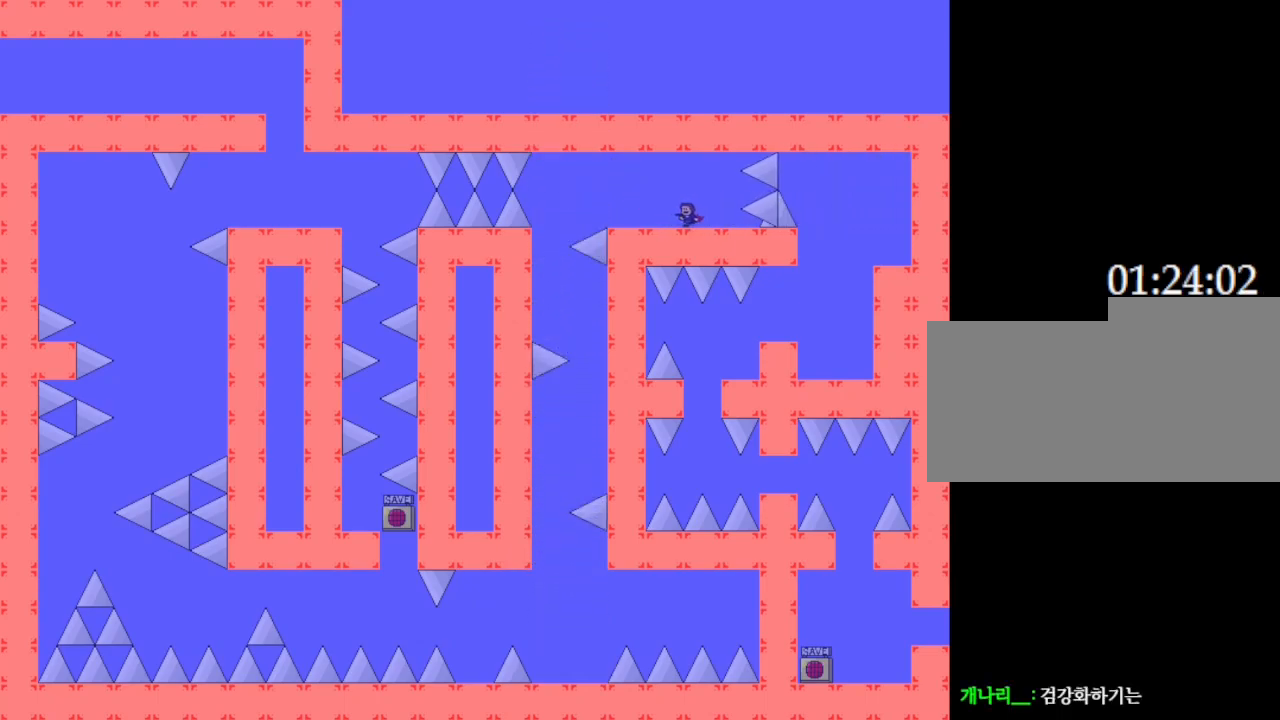
{"keys": ["left"], "events": []}
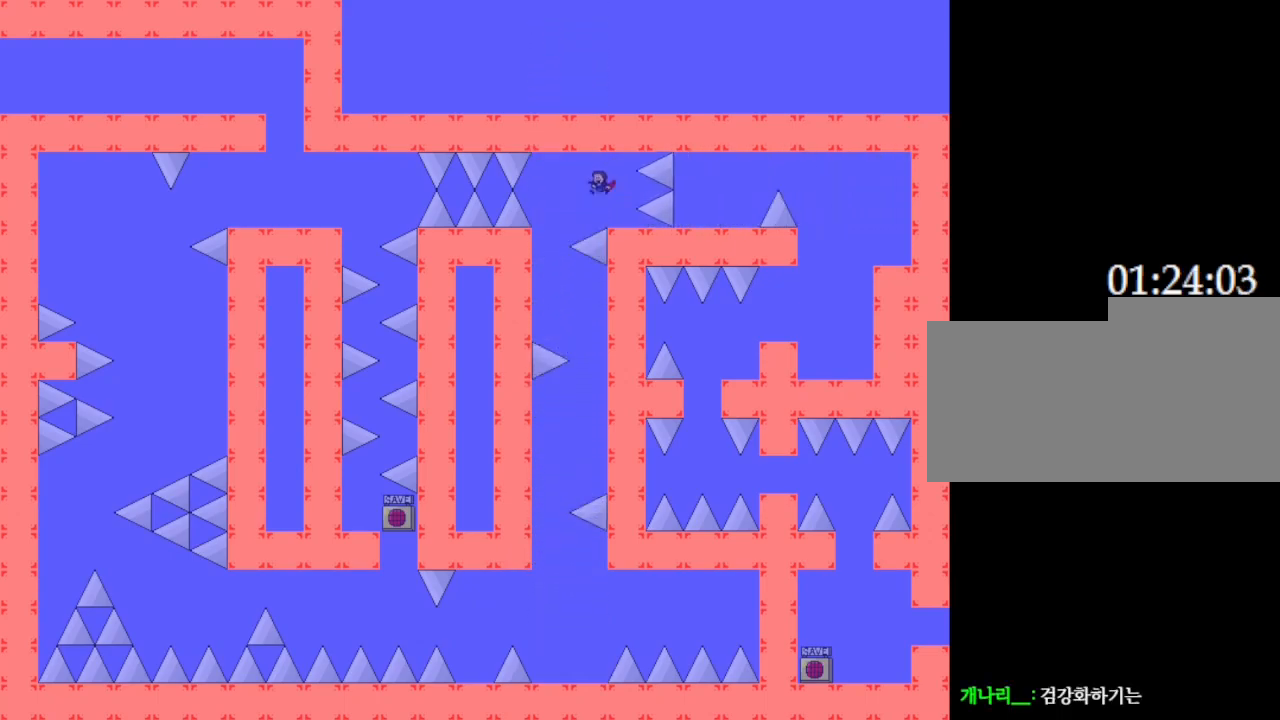
{"keys": [], "events": [[400, "left", "up"]]}
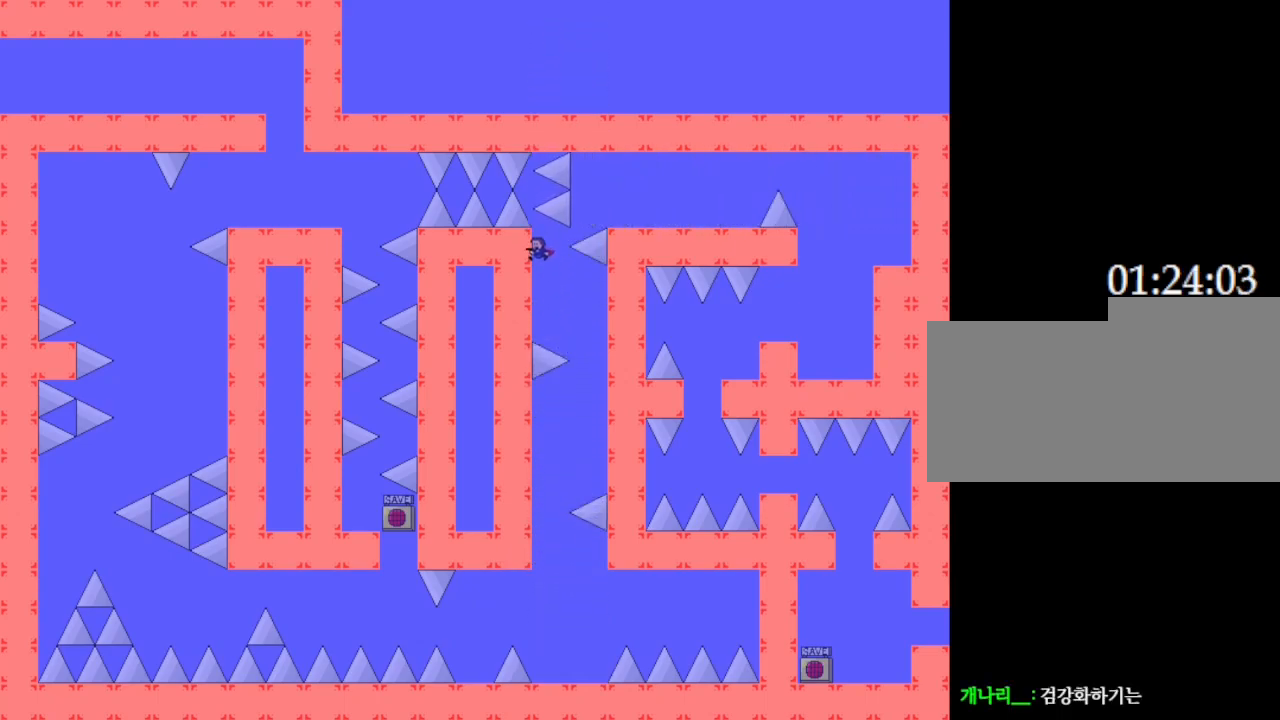
{"keys": [], "events": [[233, "right", "down"], [300, "right", "up"]]}
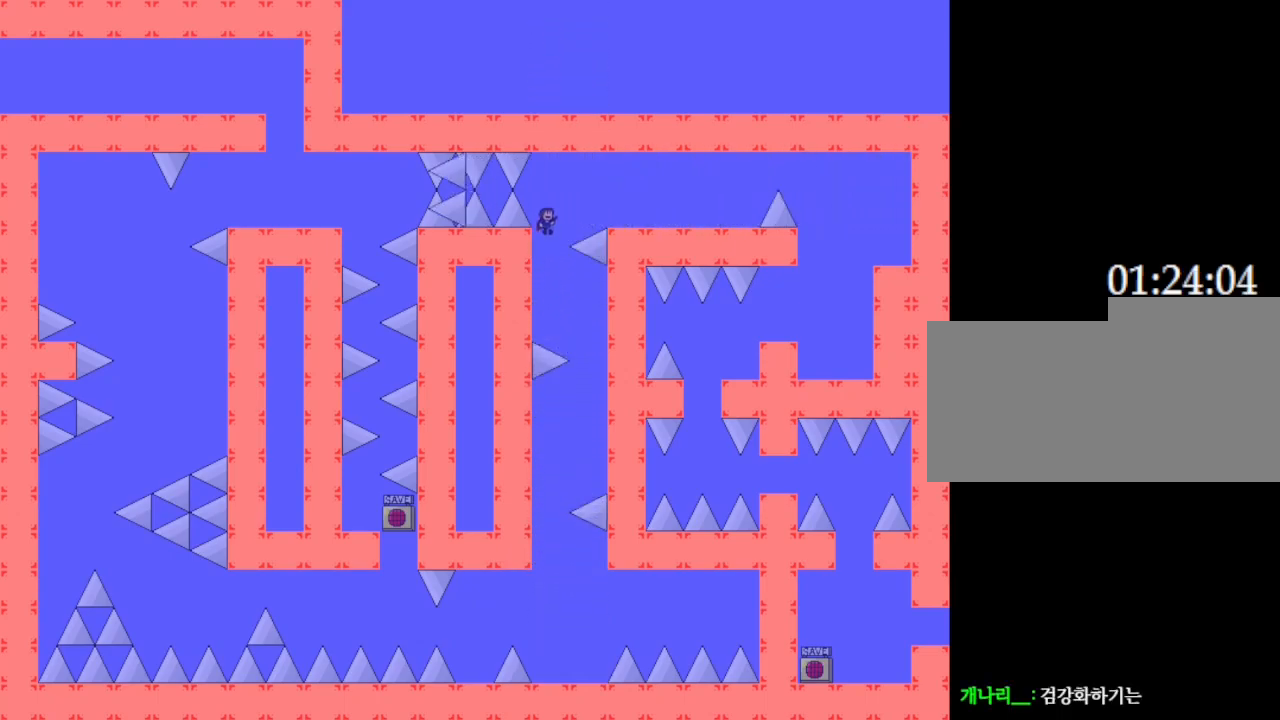
{"keys": ["right"], "events": [[17, "right", "down"]]}
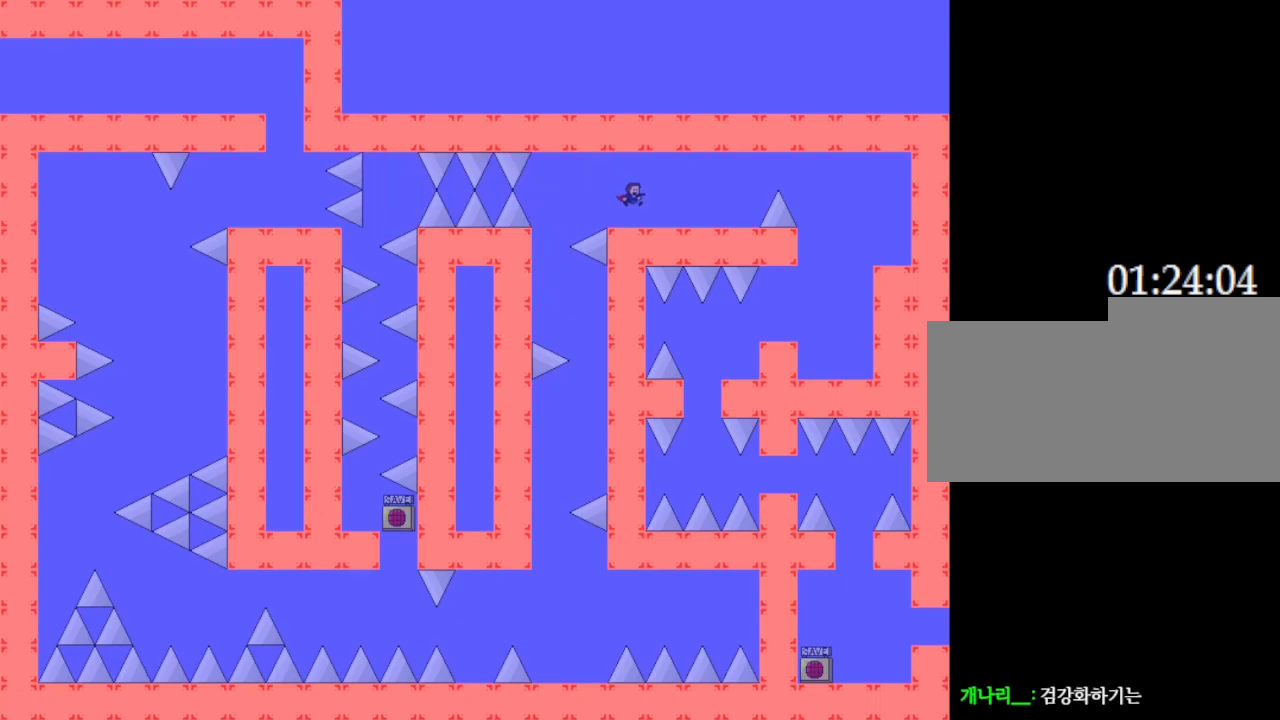
{"keys": ["right"], "events": []}